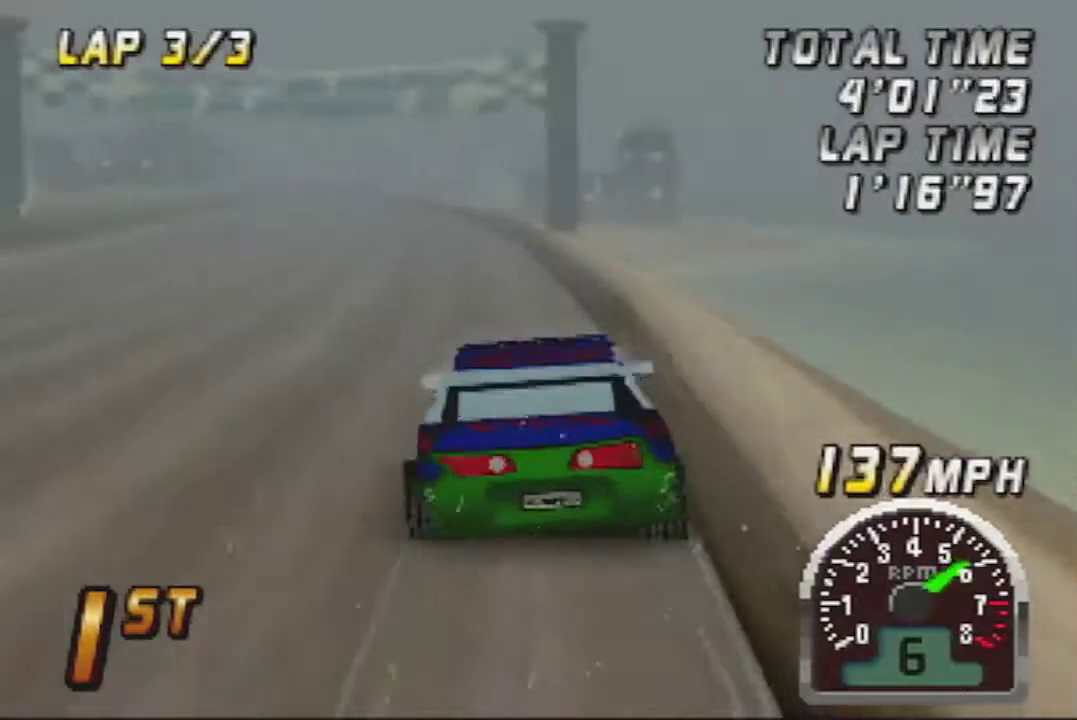
Gameplay with a controller (Nintendo layout); each line is a JSON object with the inputs held at the frame after it. "events" lists button and stick changes between this image and that frame as [ms after this image, input, new state], when the widget could be followed in between. Not read: L3 R3.
{"buttons": [], "left_stick": "center", "events": [[500, "A", "up"]]}
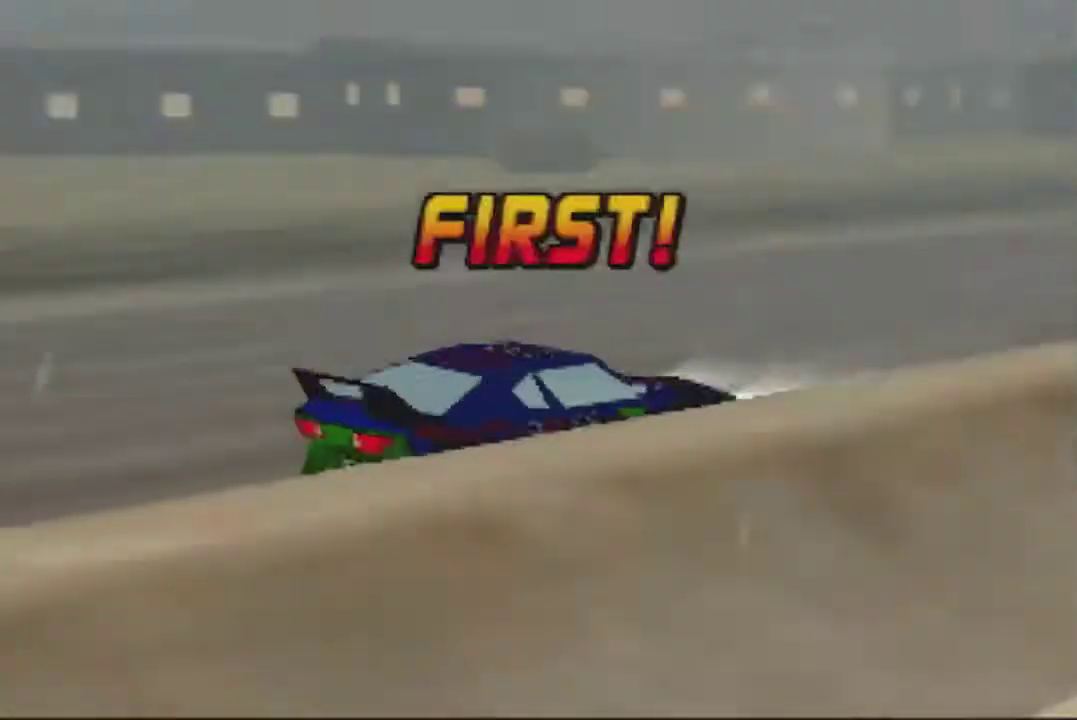
{"buttons": ["A"], "left_stick": "center", "events": [[100, "A", "down"], [183, "A", "up"], [250, "A", "down"], [383, "A", "up"], [467, "A", "down"]]}
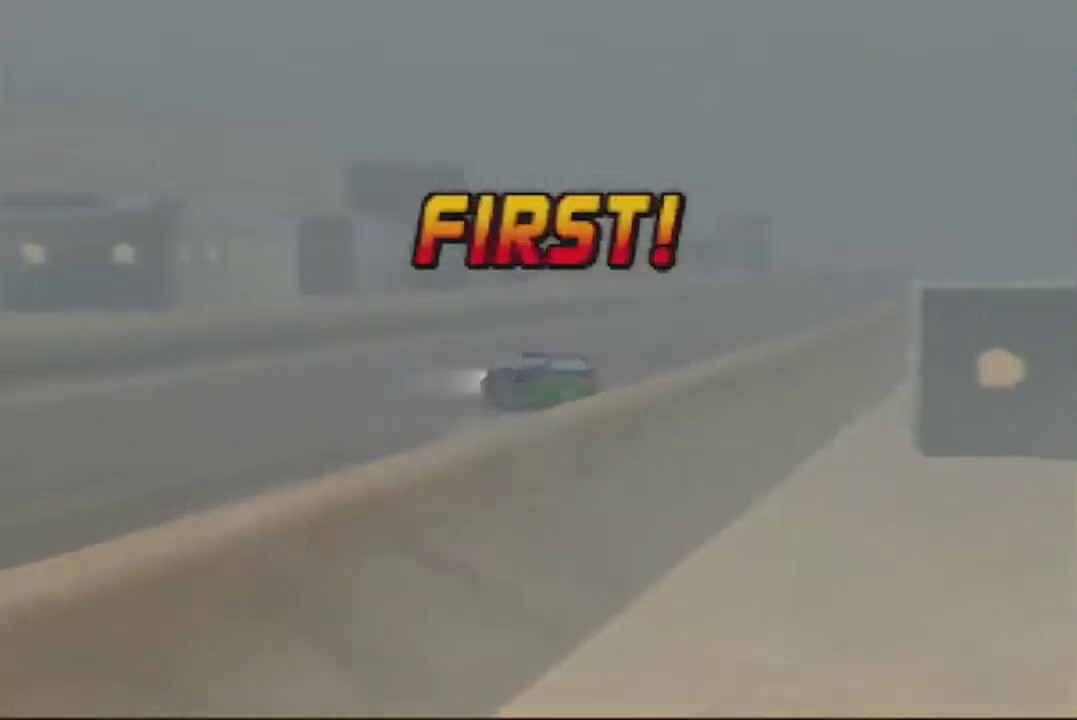
{"buttons": ["A"], "left_stick": "center", "events": [[33, "A", "up"], [117, "A", "down"], [183, "A", "up"], [250, "A", "down"], [367, "A", "up"], [467, "A", "down"]]}
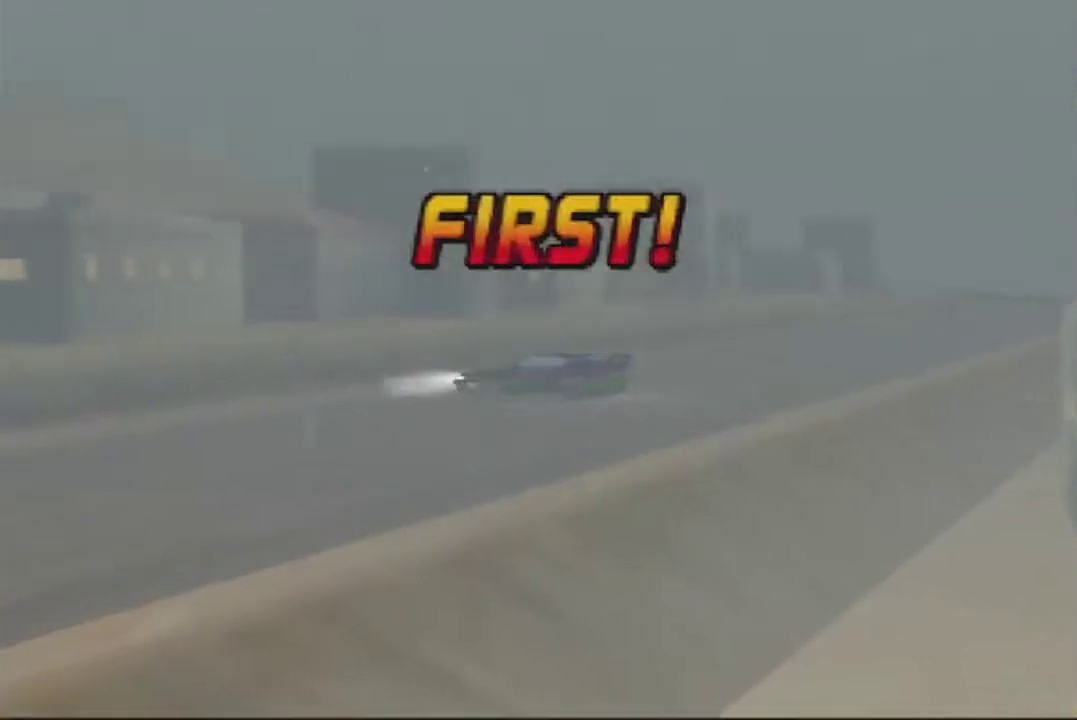
{"buttons": ["A"], "left_stick": "center", "events": [[33, "A", "up"], [117, "A", "down"], [183, "A", "up"], [317, "A", "down"], [400, "A", "up"], [467, "A", "down"]]}
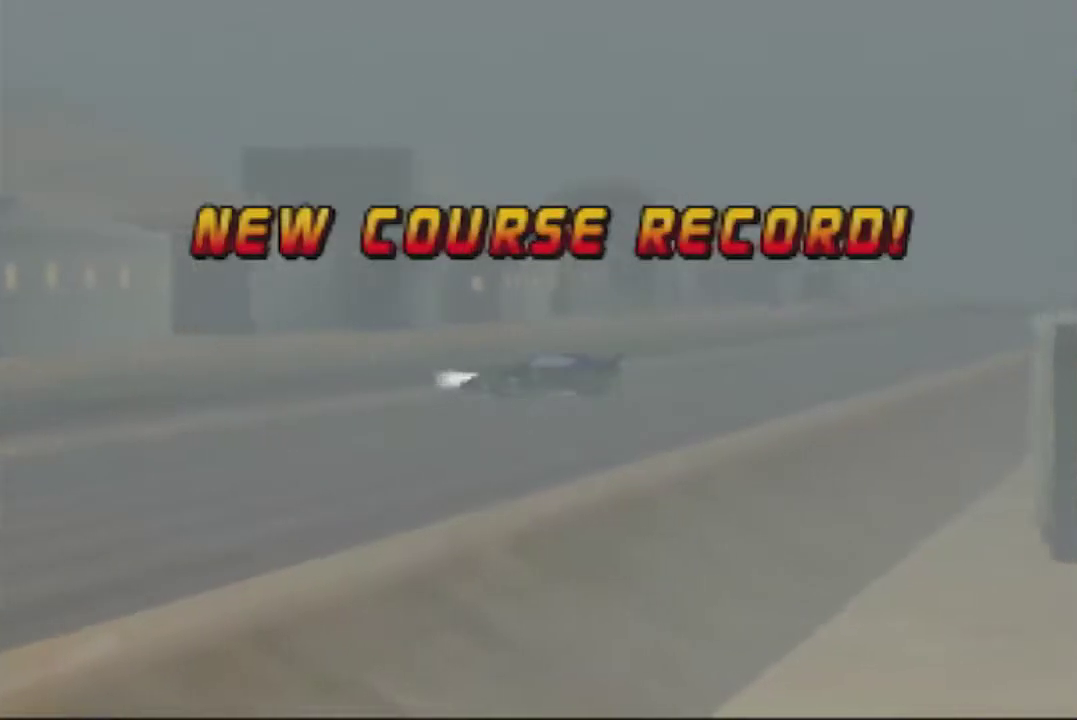
{"buttons": ["A"], "left_stick": "center", "events": [[67, "A", "up"], [150, "A", "down"], [250, "A", "up"], [333, "A", "down"], [400, "A", "up"], [500, "A", "down"]]}
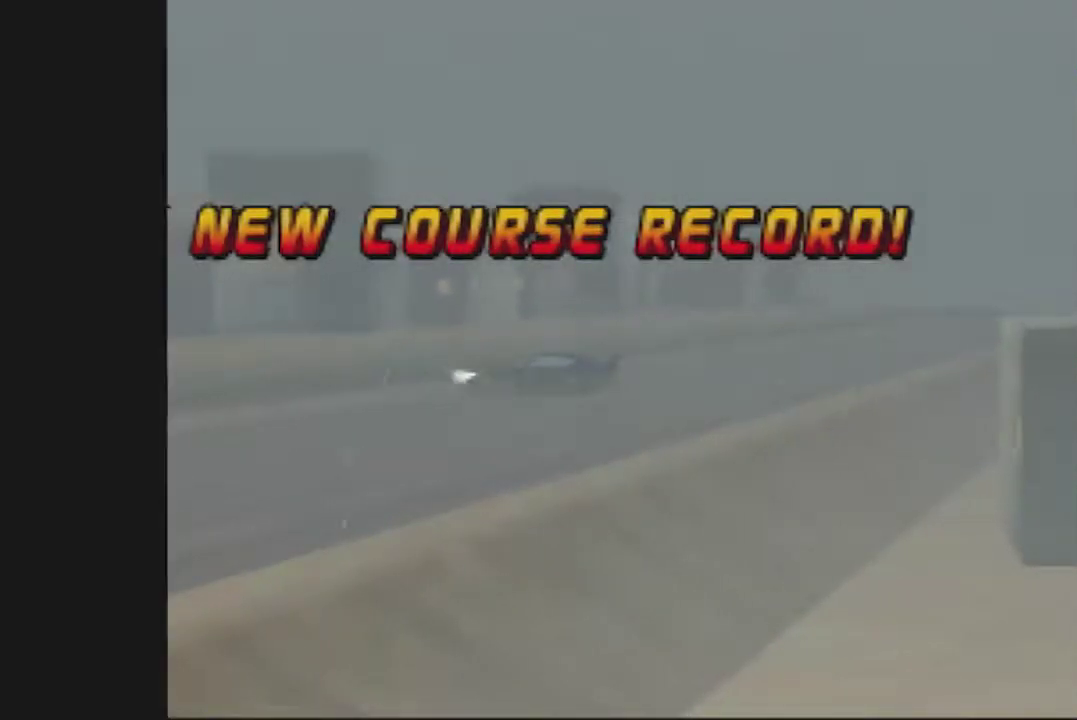
{"buttons": ["A"], "left_stick": "center", "events": []}
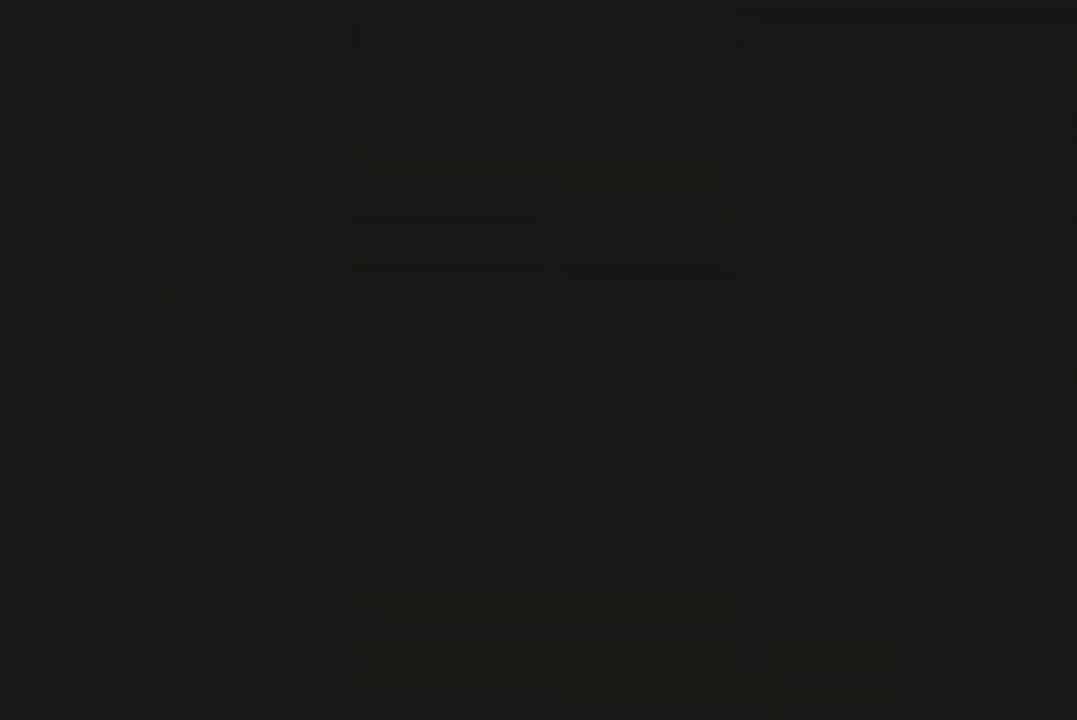
{"buttons": ["A"], "left_stick": "center", "events": []}
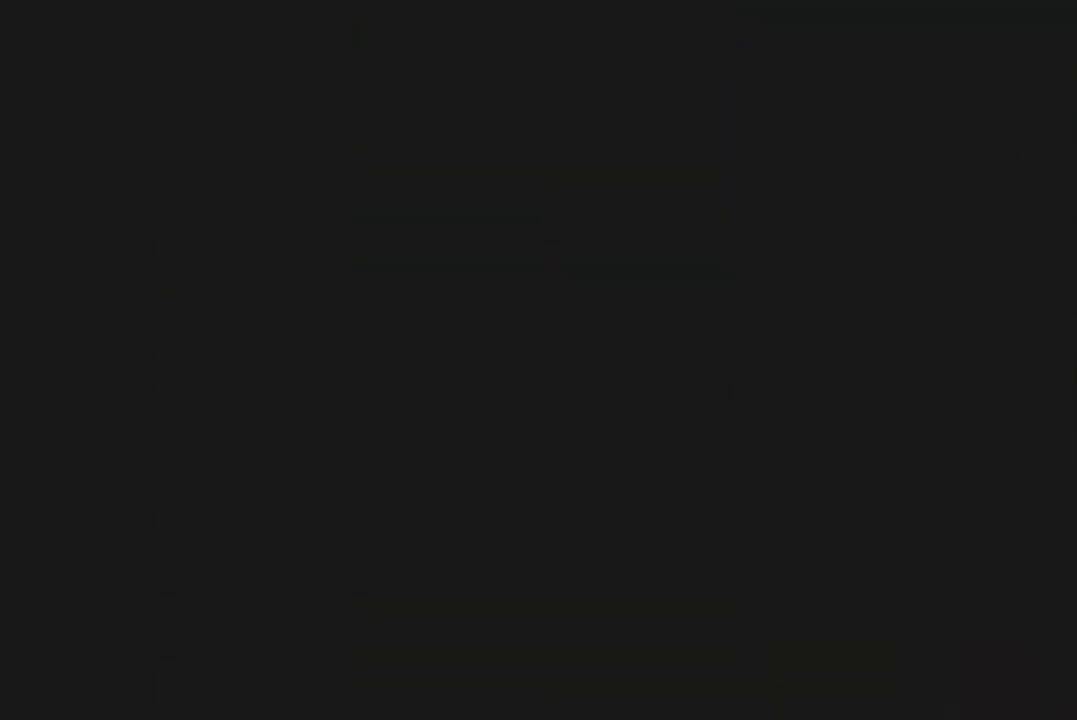
{"buttons": [], "left_stick": "center", "events": [[283, "A", "up"]]}
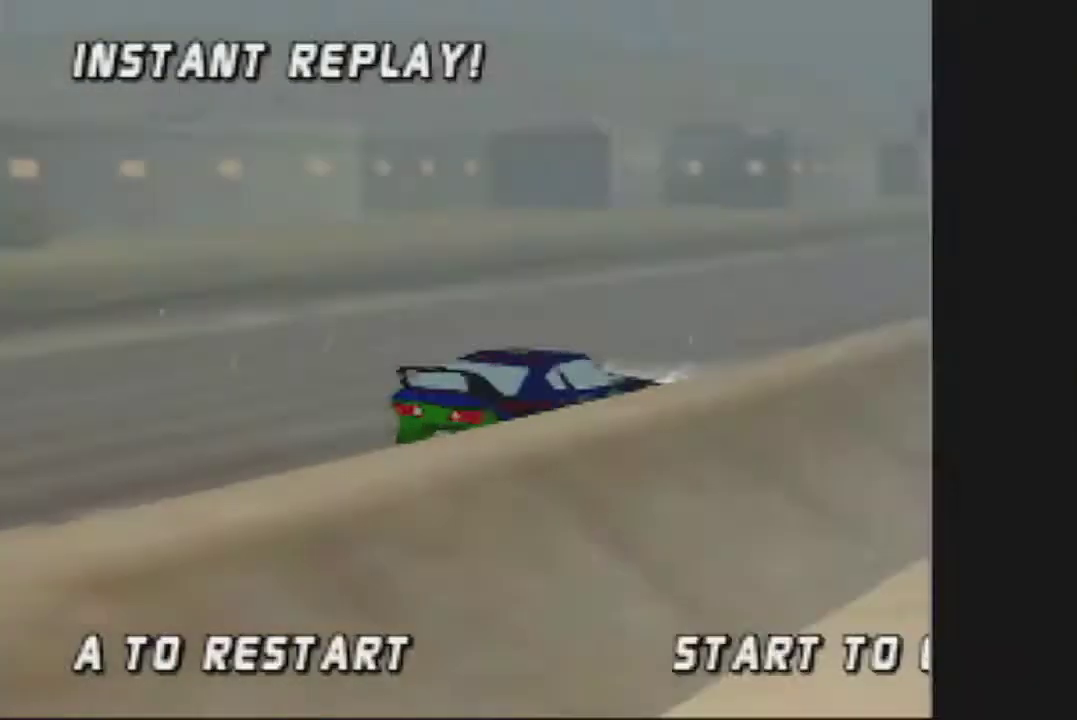
{"buttons": [], "left_stick": "center", "events": [[250, "START", "down"], [333, "START", "up"]]}
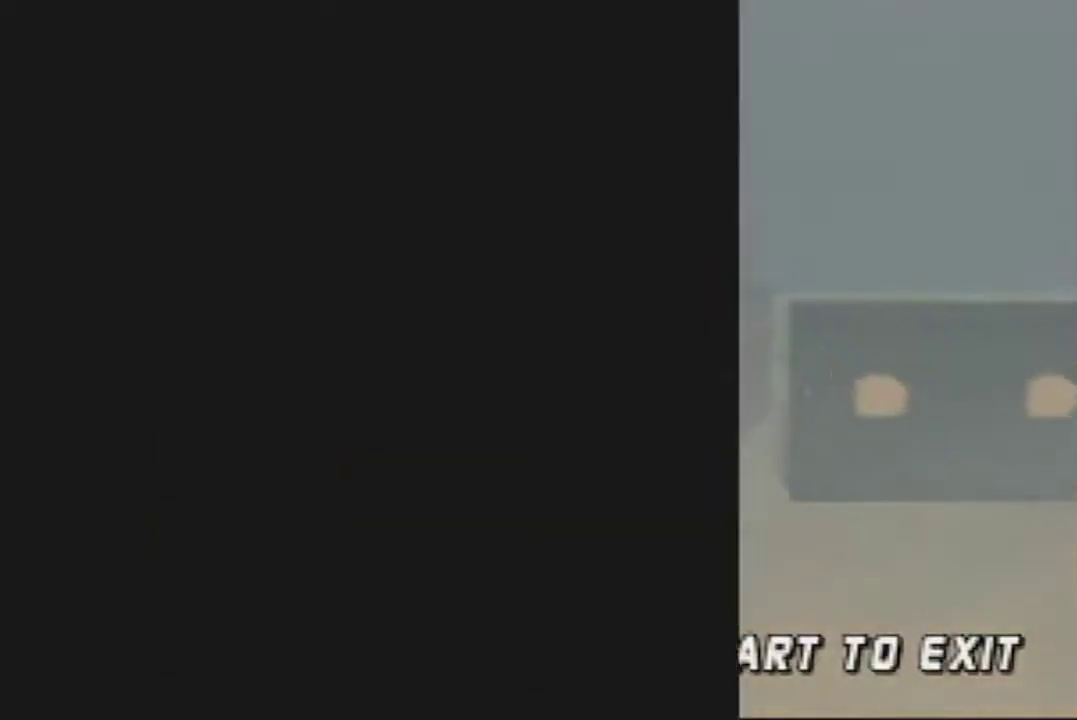
{"buttons": [], "left_stick": "center", "events": []}
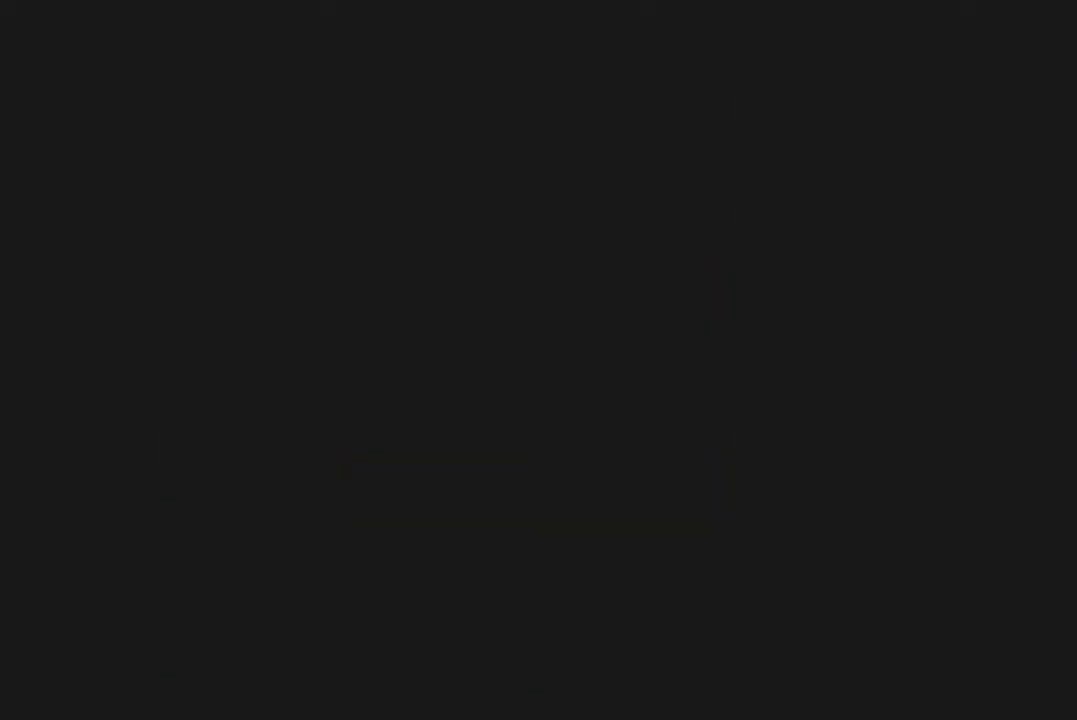
{"buttons": [], "left_stick": "center", "events": []}
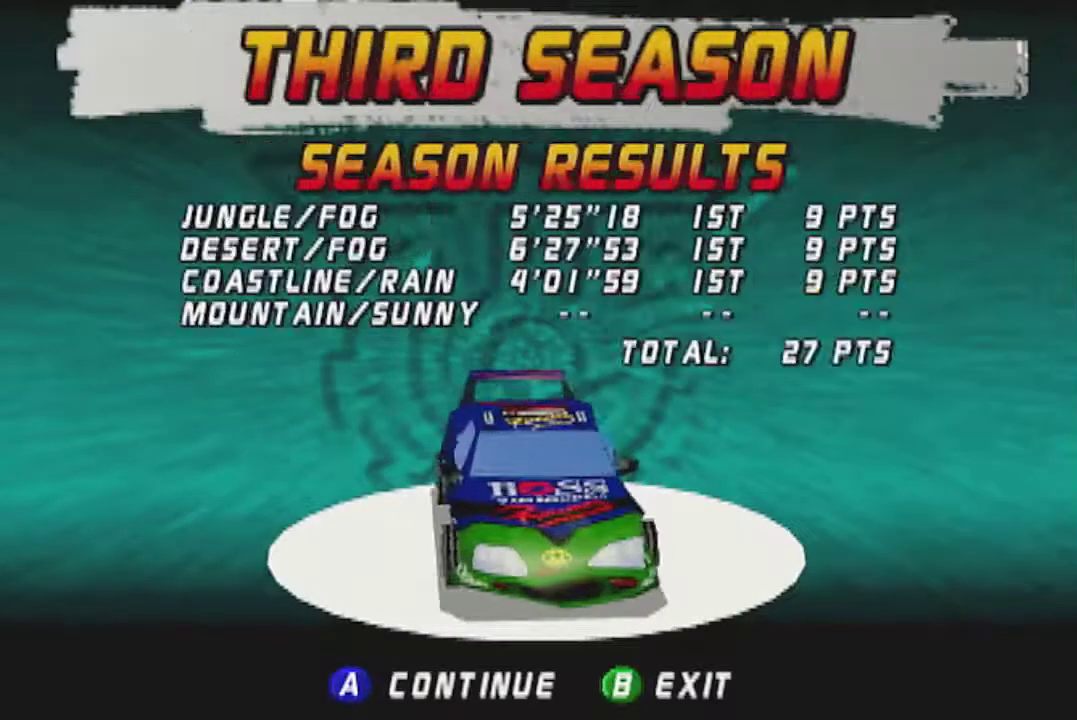
{"buttons": [], "left_stick": "center", "events": []}
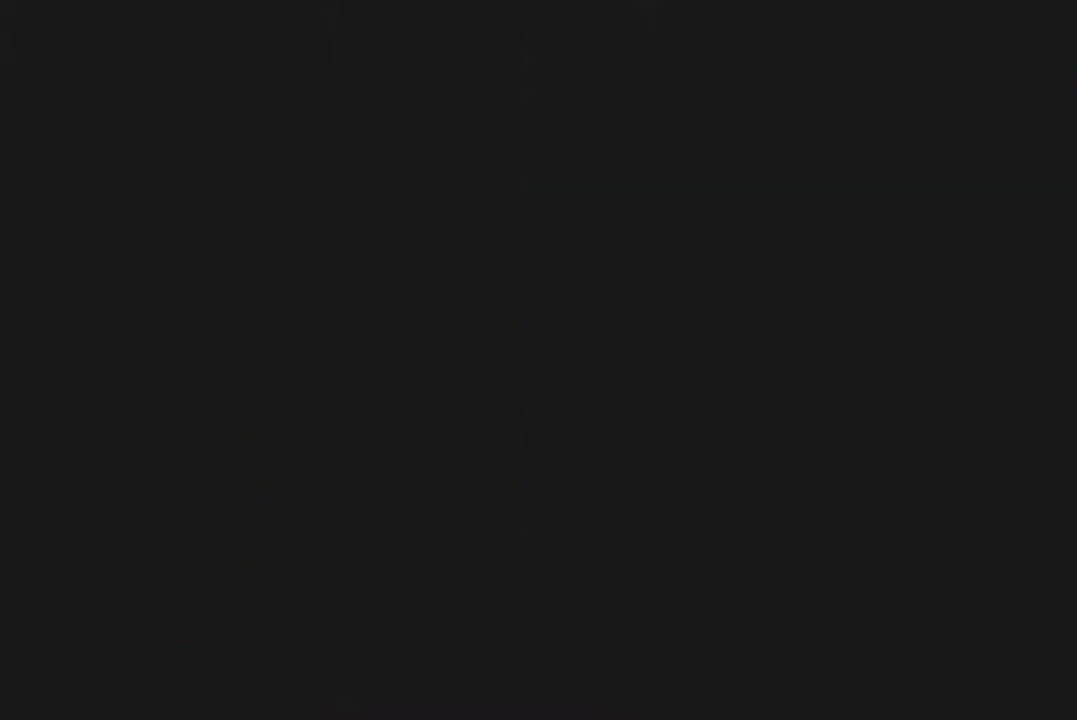
{"buttons": [], "left_stick": "center", "events": []}
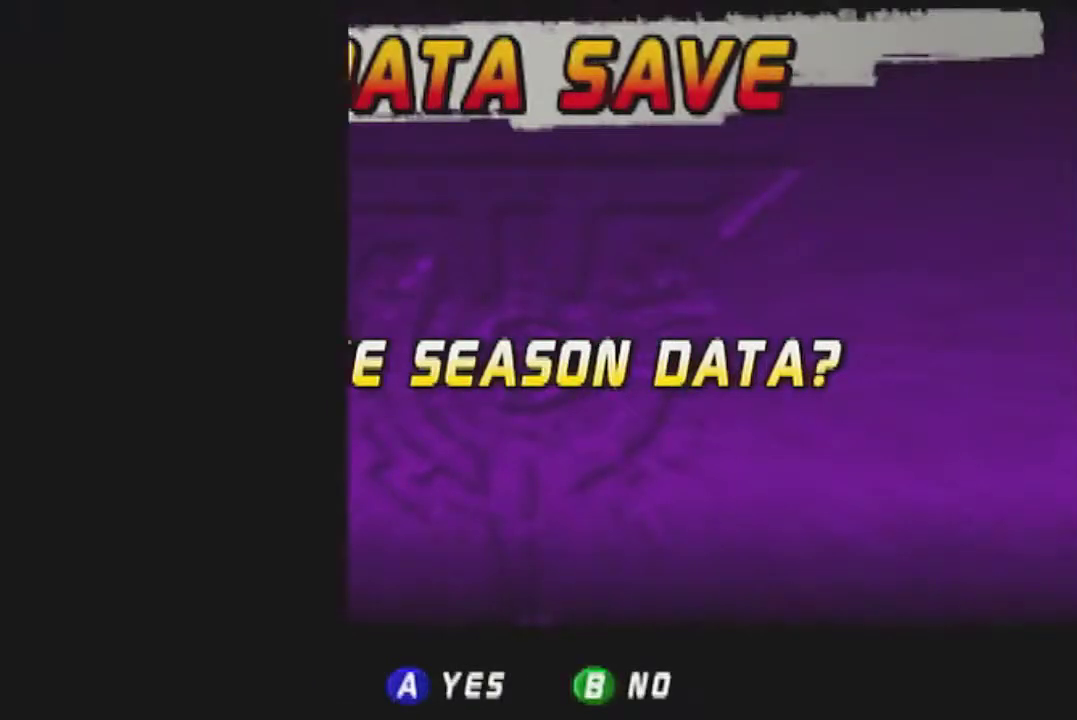
{"buttons": [], "left_stick": "center", "events": []}
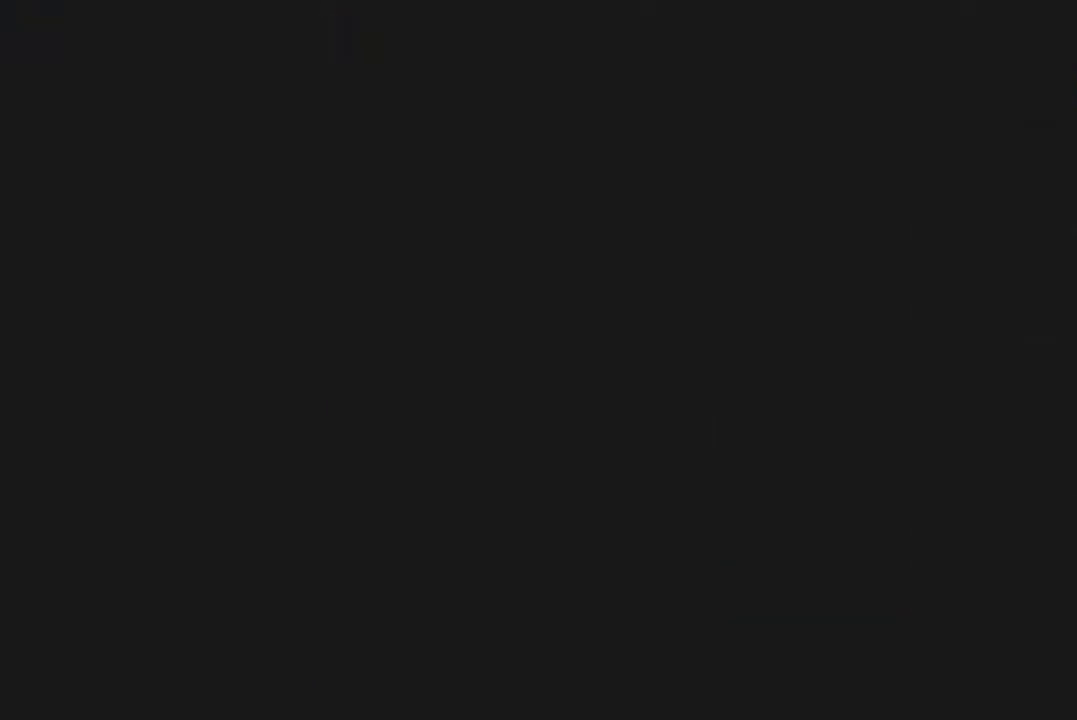
{"buttons": [], "left_stick": "center", "events": [[283, "A", "down"], [367, "A", "up"]]}
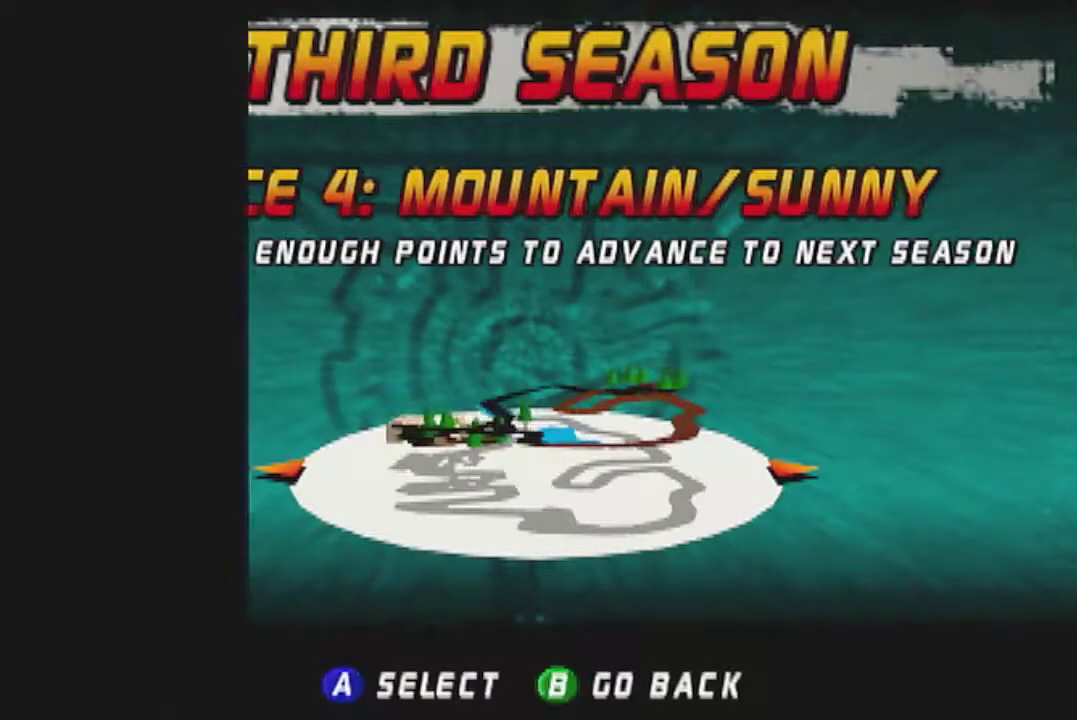
{"buttons": [], "left_stick": "center", "events": []}
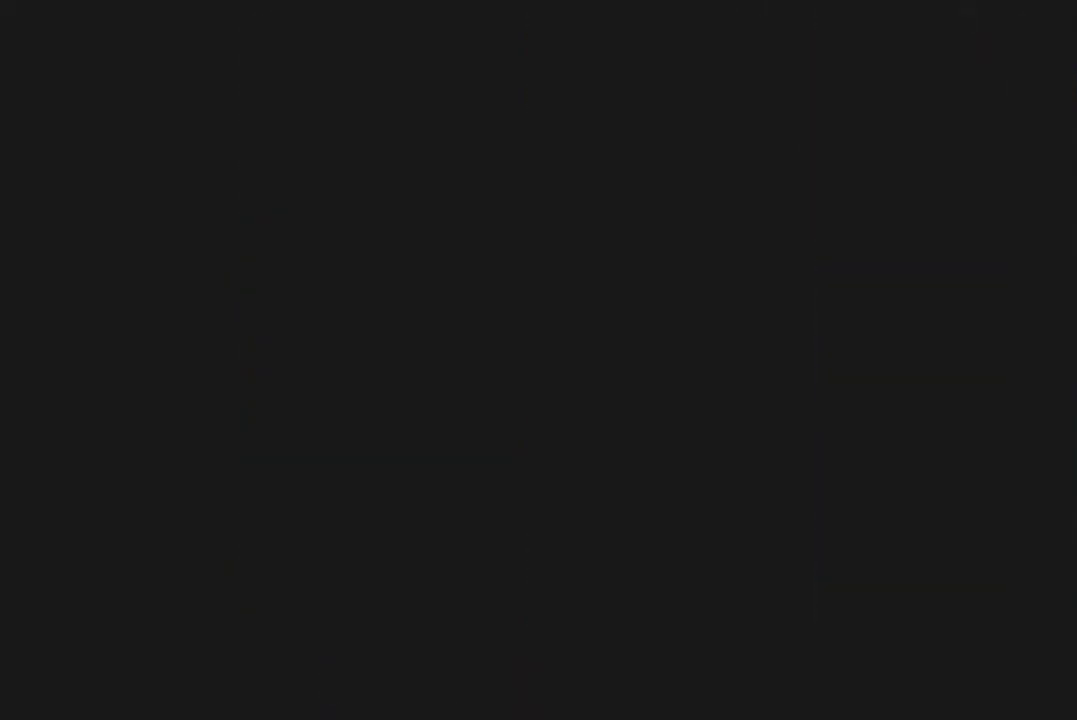
{"buttons": [], "left_stick": "center", "events": []}
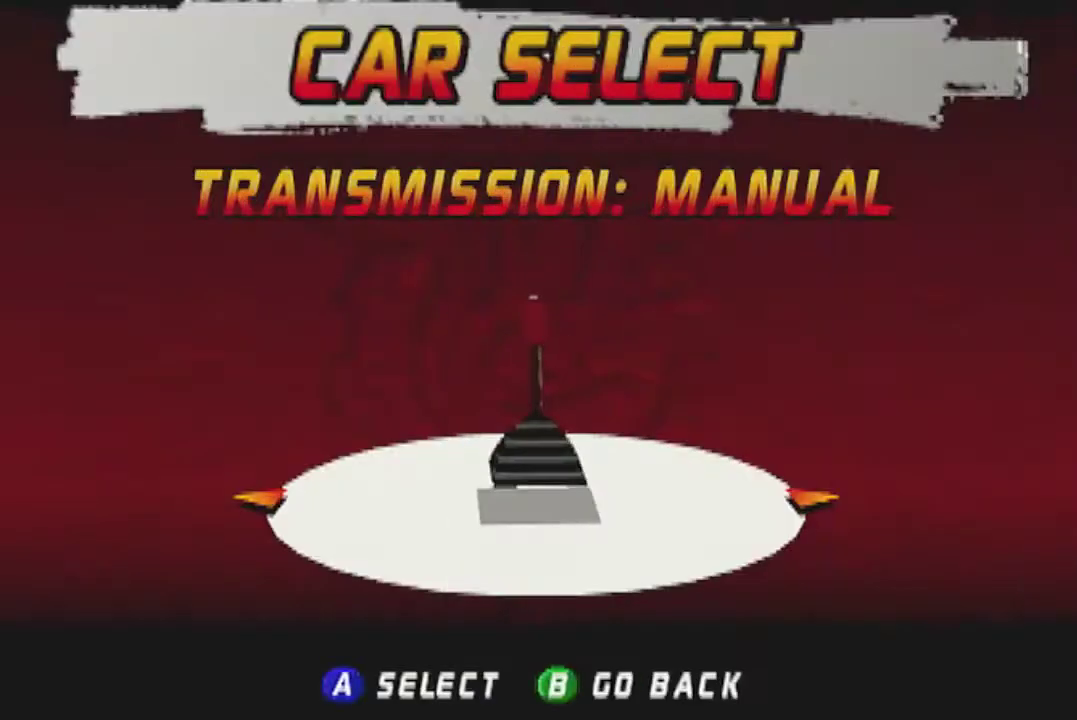
{"buttons": [], "left_stick": "center", "events": []}
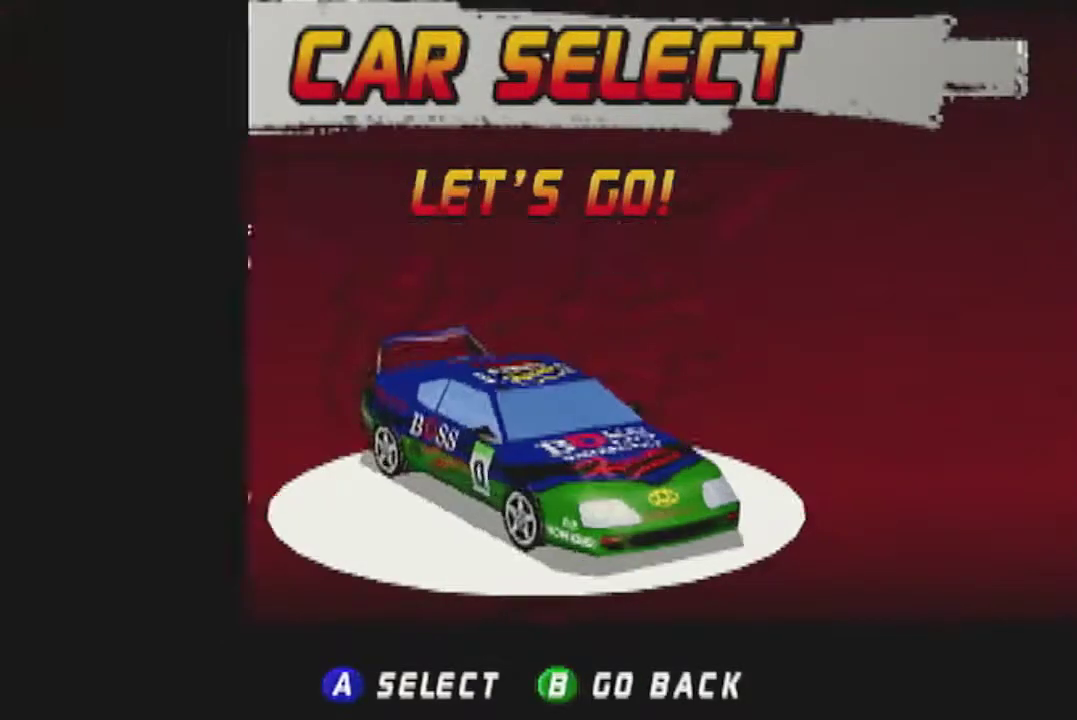
{"buttons": [], "left_stick": "center", "events": []}
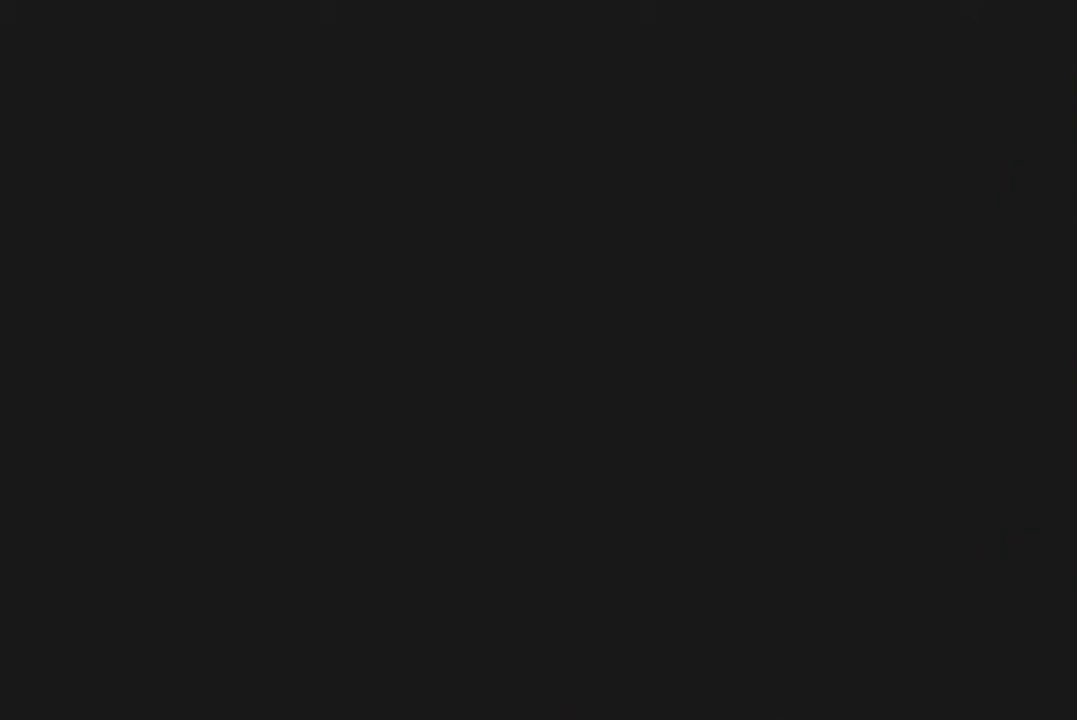
{"buttons": [], "left_stick": "center", "events": []}
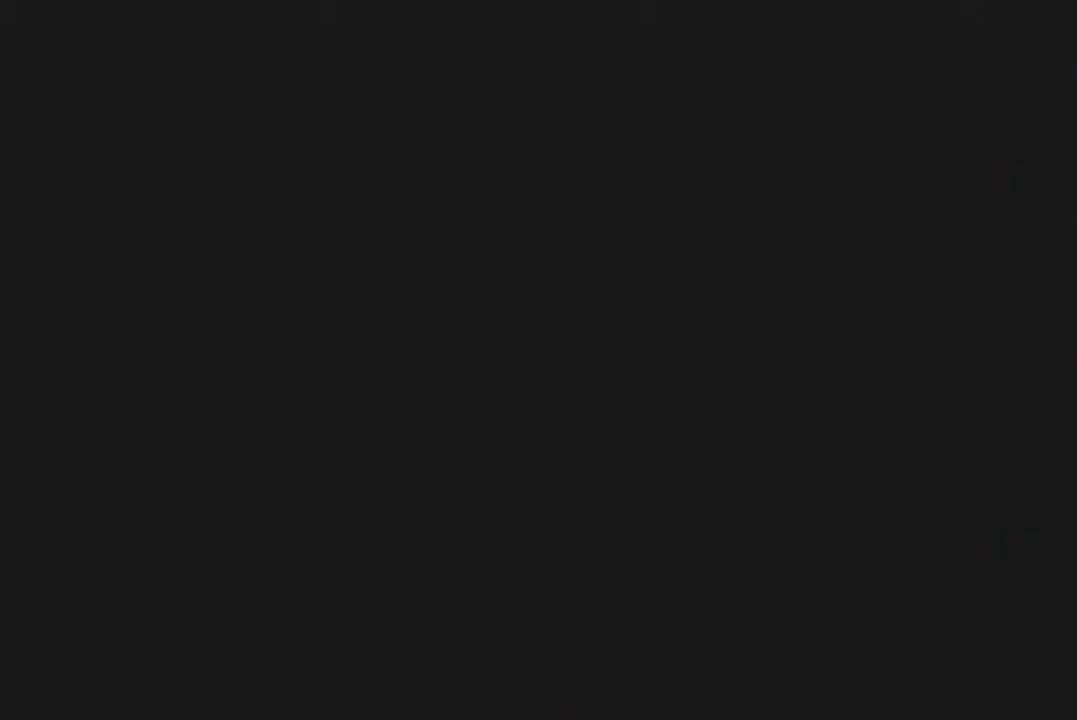
{"buttons": [], "left_stick": "center", "events": []}
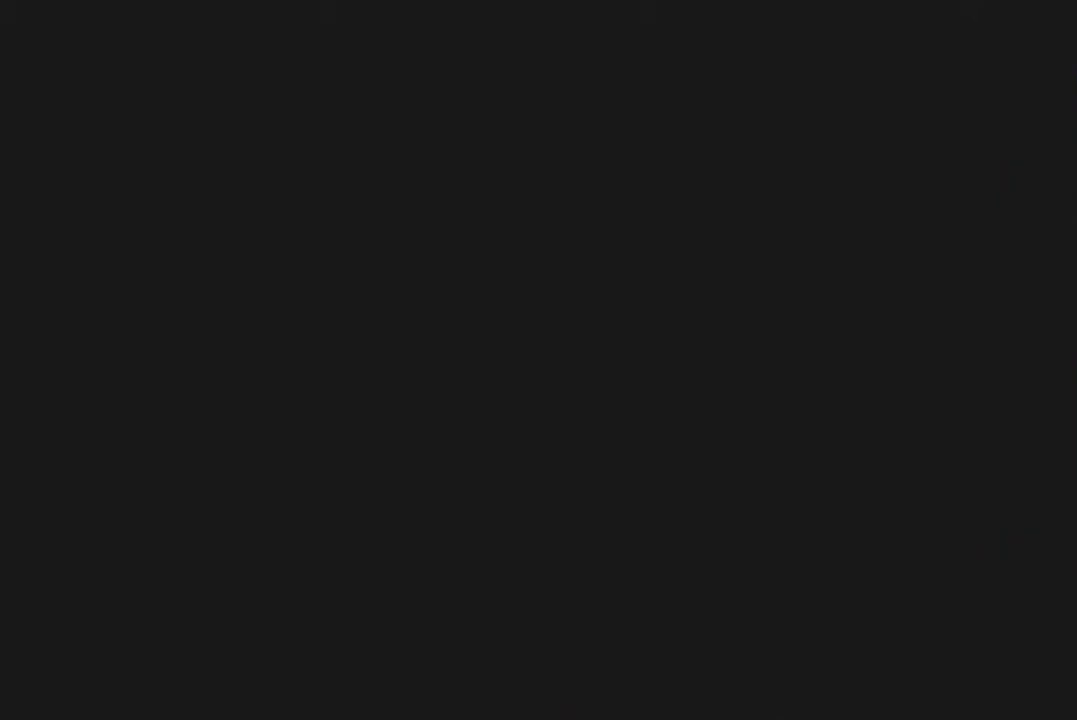
{"buttons": [], "left_stick": "center", "events": []}
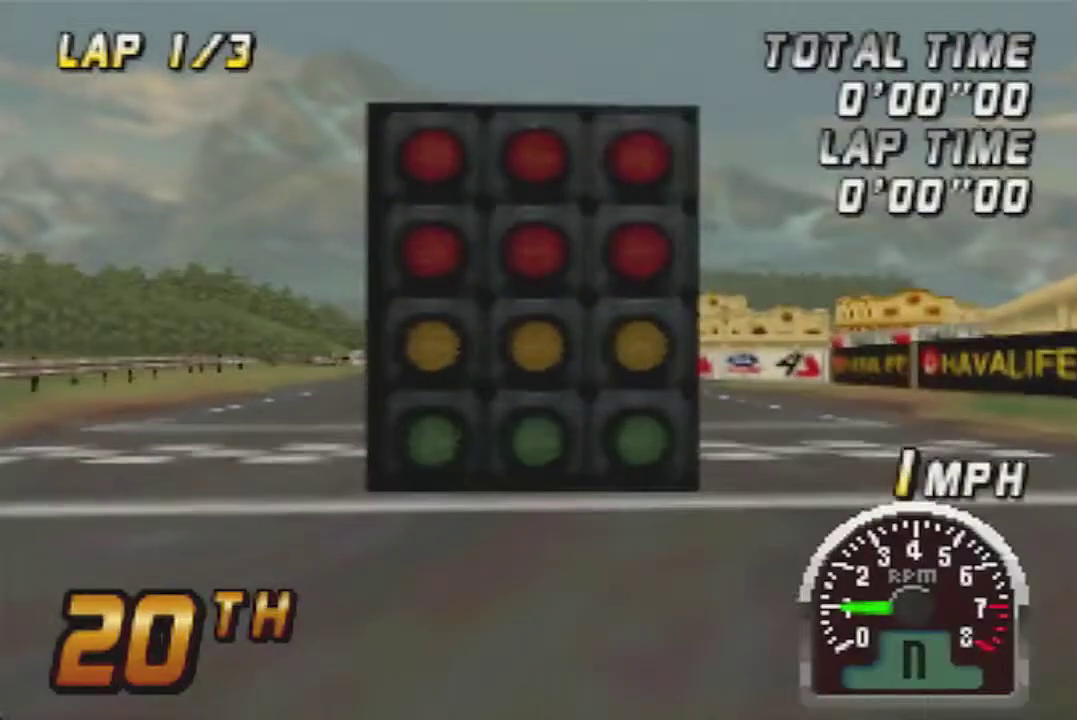
{"buttons": [], "left_stick": "center", "events": [[267, "C_DOWN", "down"], [383, "C_DOWN", "up"]]}
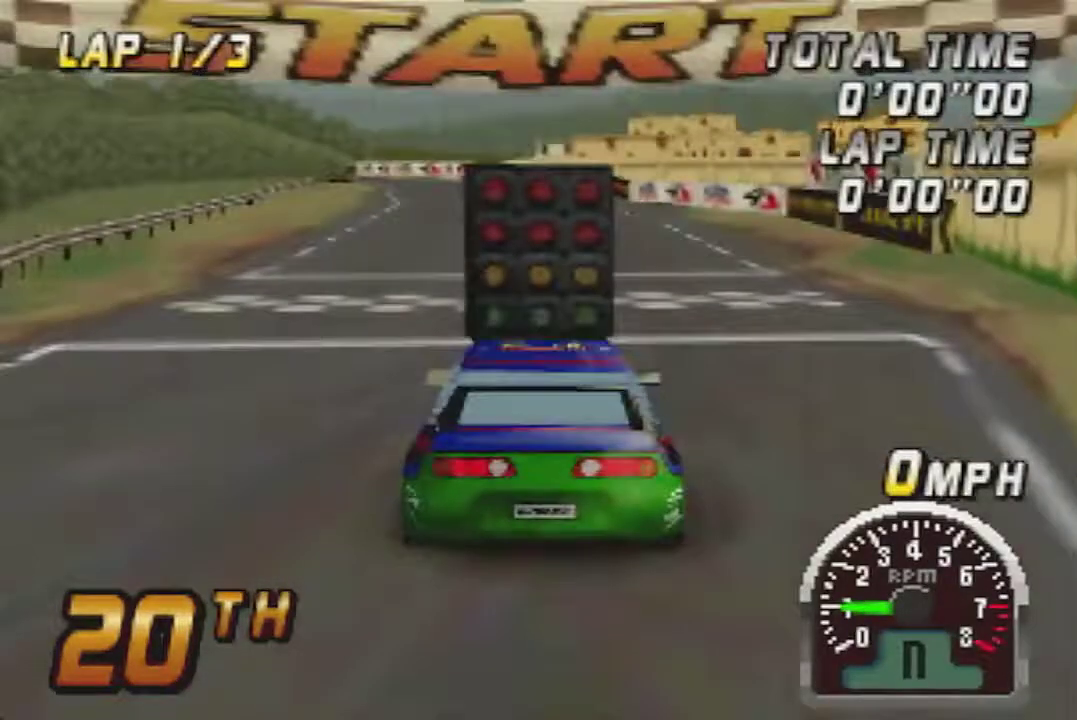
{"buttons": [], "left_stick": "center", "events": []}
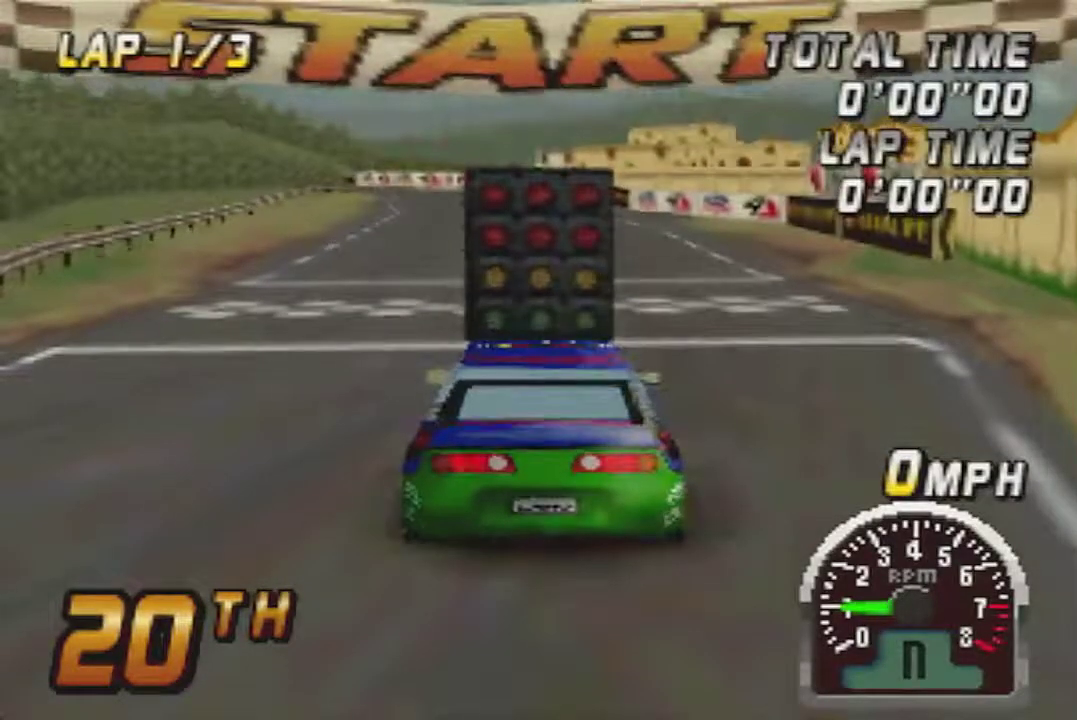
{"buttons": [], "left_stick": "center", "events": []}
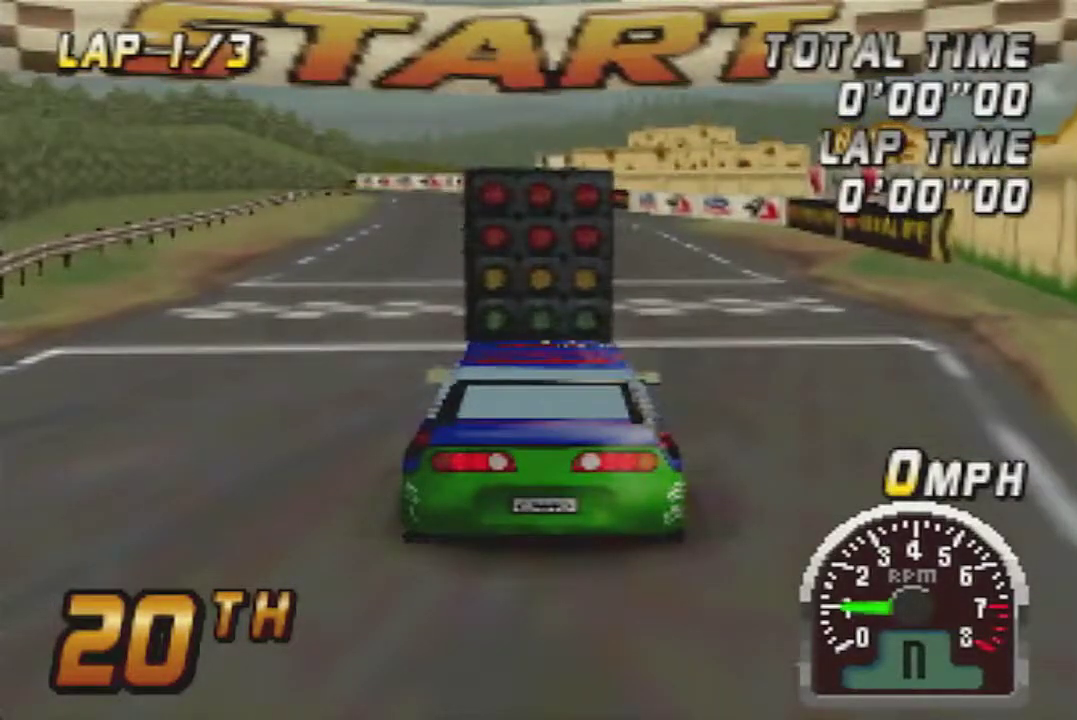
{"buttons": [], "left_stick": "center", "events": []}
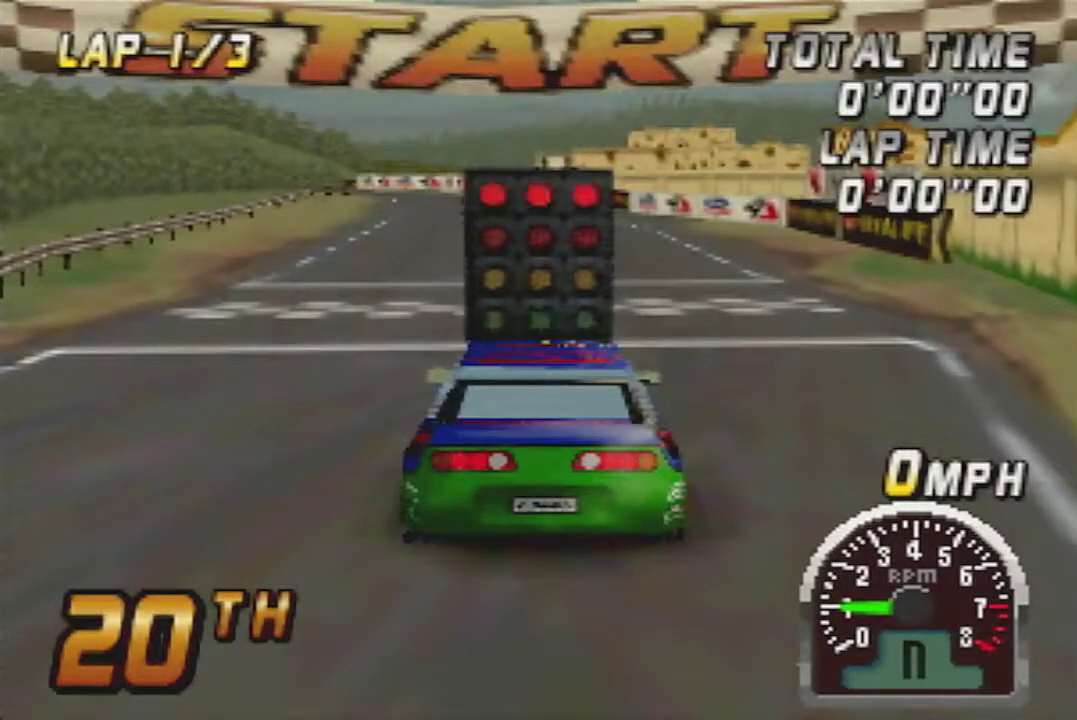
{"buttons": [], "left_stick": "center", "events": []}
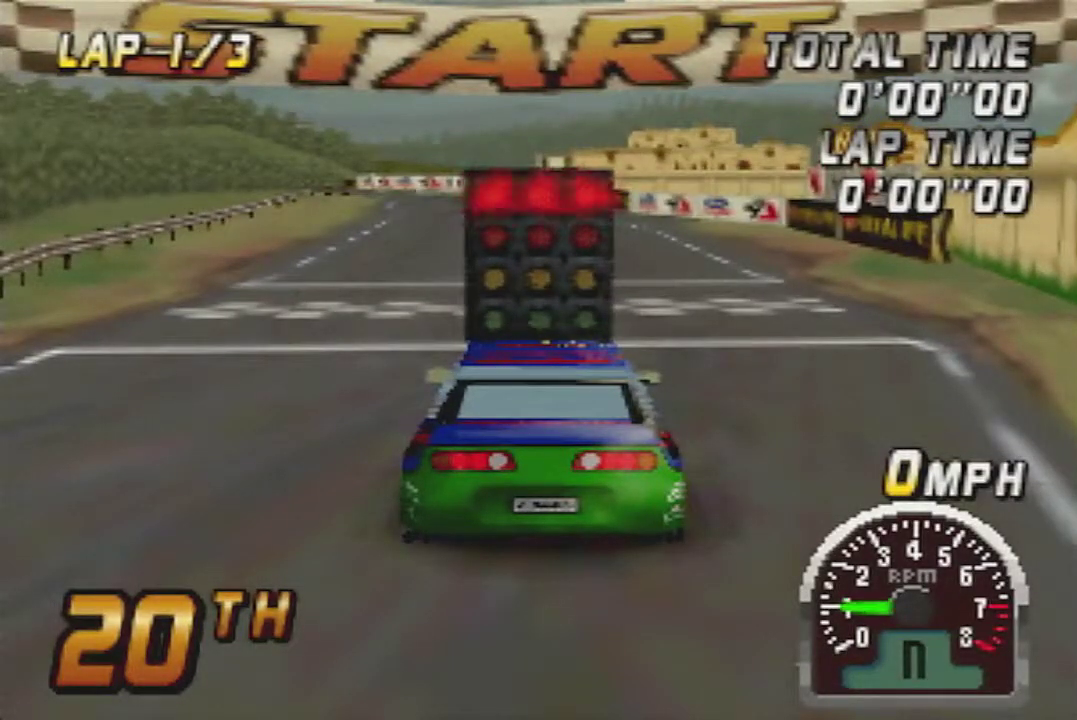
{"buttons": [], "left_stick": "center", "events": []}
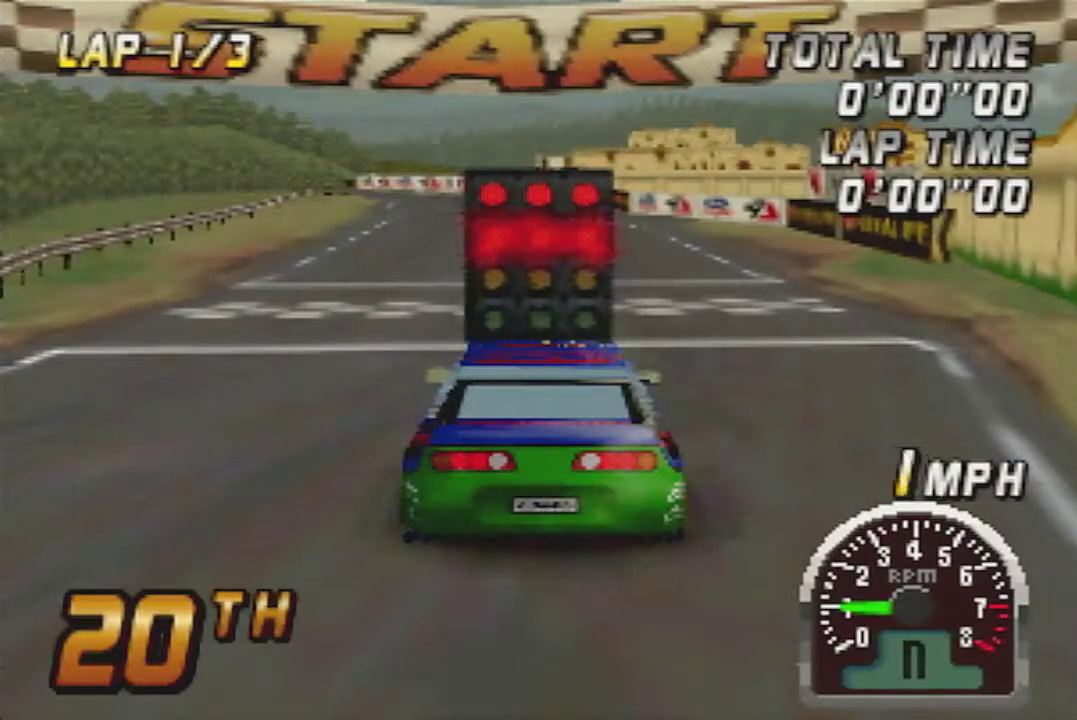
{"buttons": [], "left_stick": "center", "events": []}
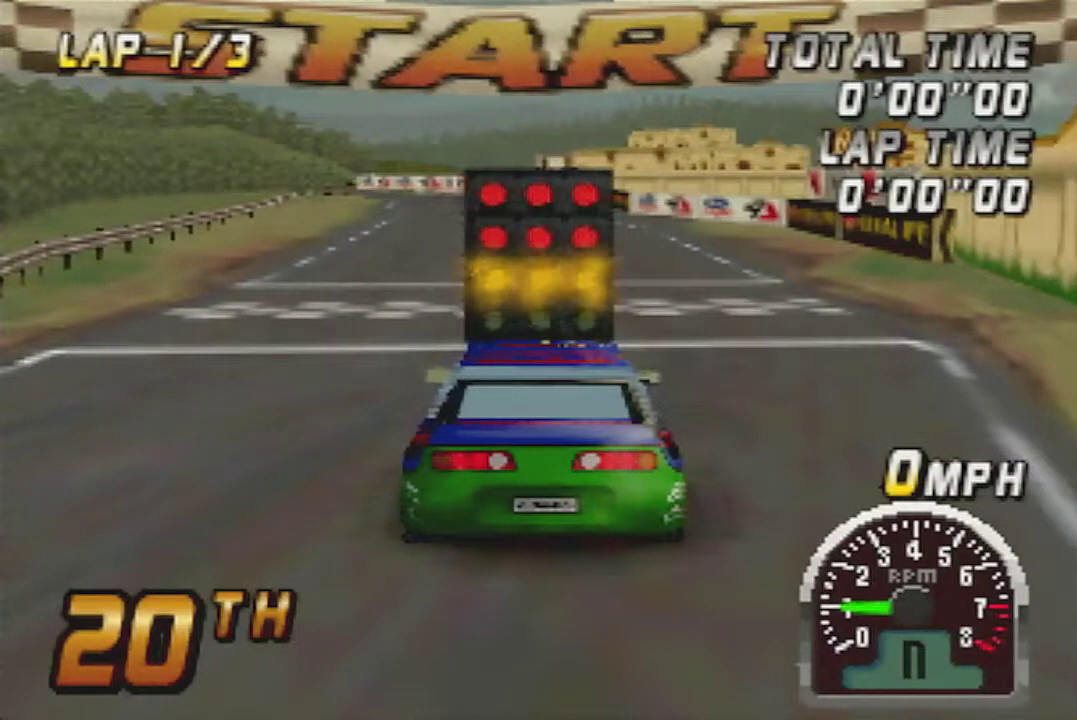
{"buttons": ["A"], "left_stick": "center", "events": [[383, "A", "down"]]}